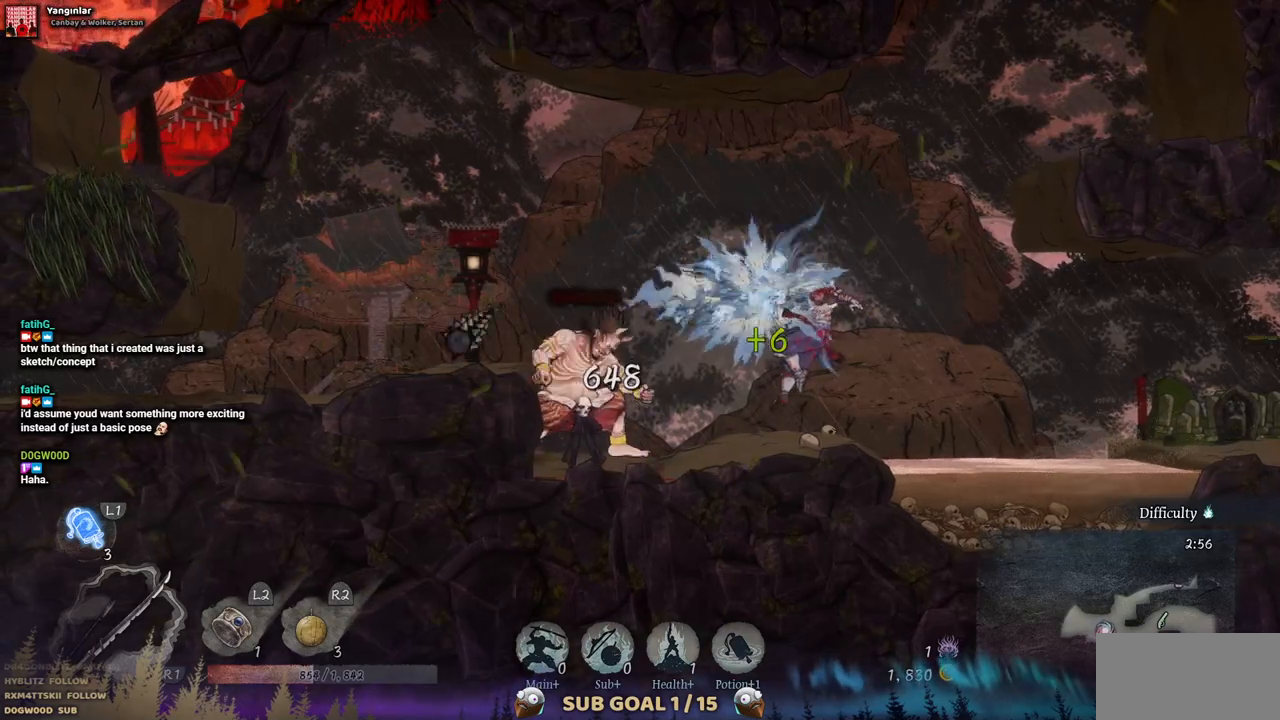
Gameplay with a controller (PlayStation layout); each line is a JSON object with the inputs held at the frame after it (dt_ms = milliseconds from this image to that frame). "events" lists button and stick changes between this image and that frame as [ms after this image, input, new state], when the widget could be followed in between. Not read: L2 R1 R2.
{"dt_ms": 500, "buttons": ["DPAD_LEFT"], "left_stick": "center", "right_stick": "center", "events": [[117, "L1", "up"], [450, "DPAD_LEFT", "down"]]}
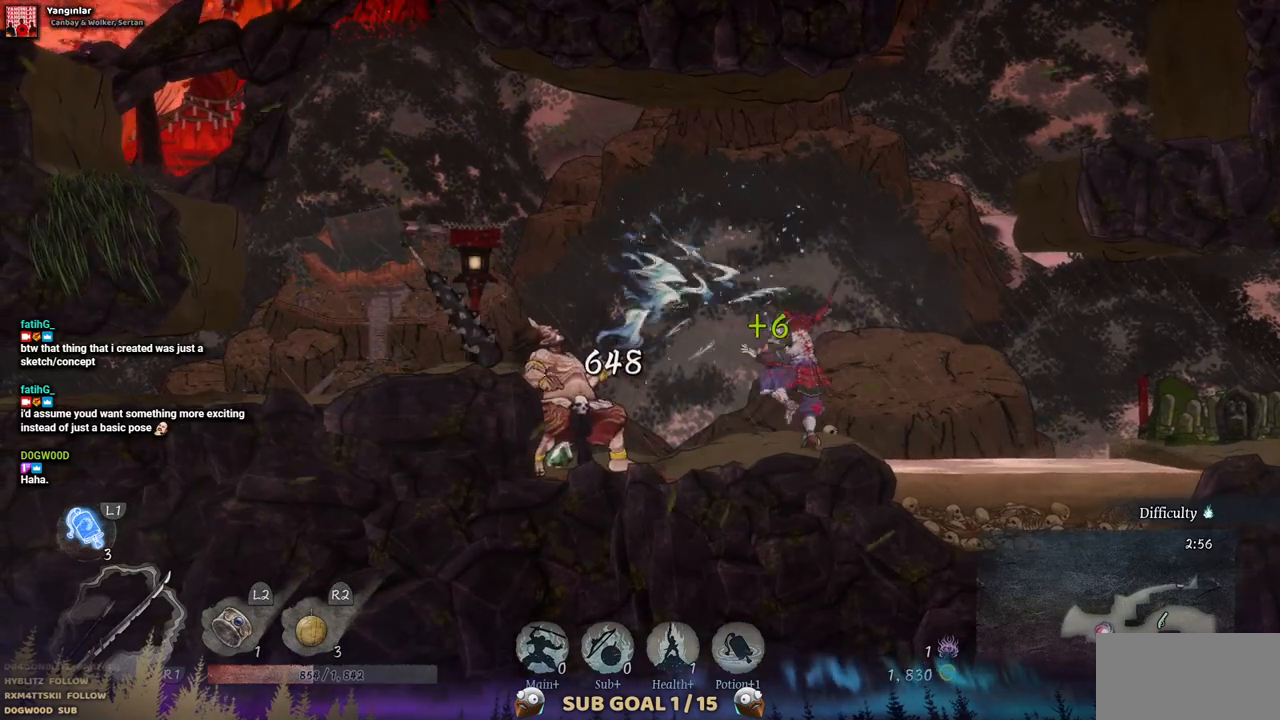
{"dt_ms": 500, "buttons": ["DPAD_LEFT"], "left_stick": "center", "right_stick": "center", "events": [[117, "CIRCLE", "down"], [233, "CIRCLE", "up"]]}
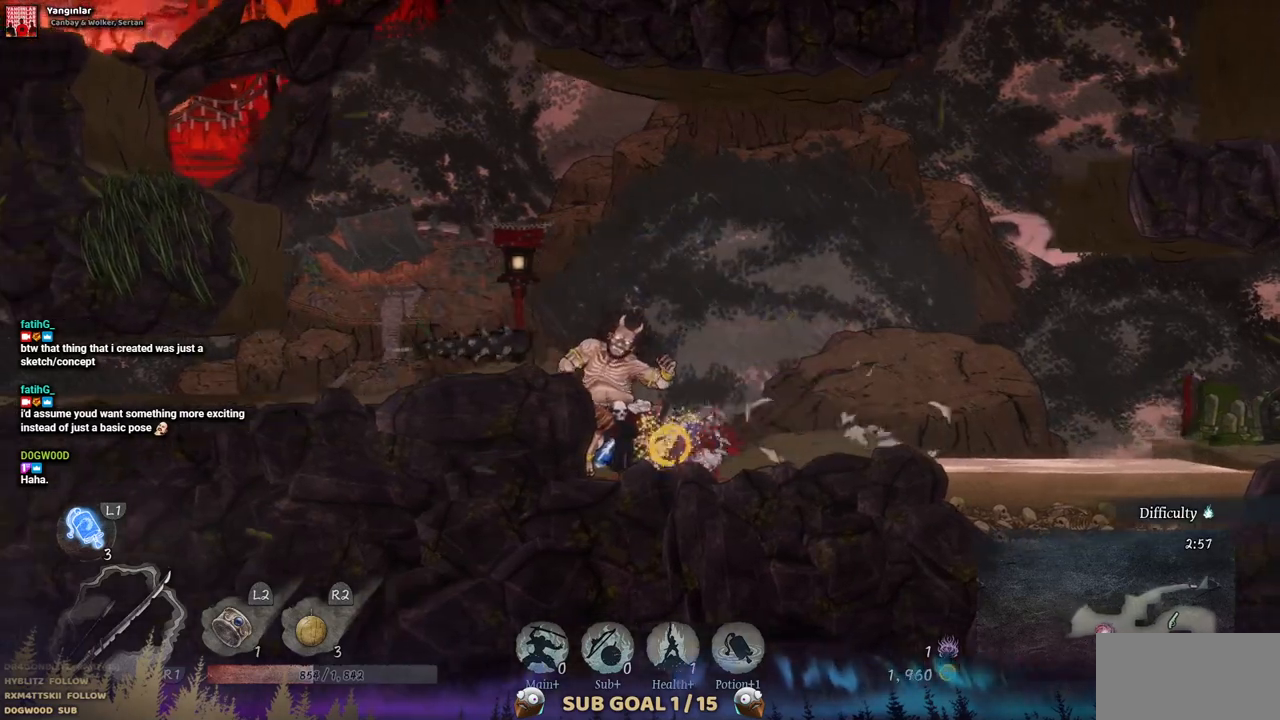
{"dt_ms": 500, "buttons": ["DPAD_LEFT"], "left_stick": "center", "right_stick": "center", "events": [[250, "CROSS", "down"], [367, "CROSS", "up"]]}
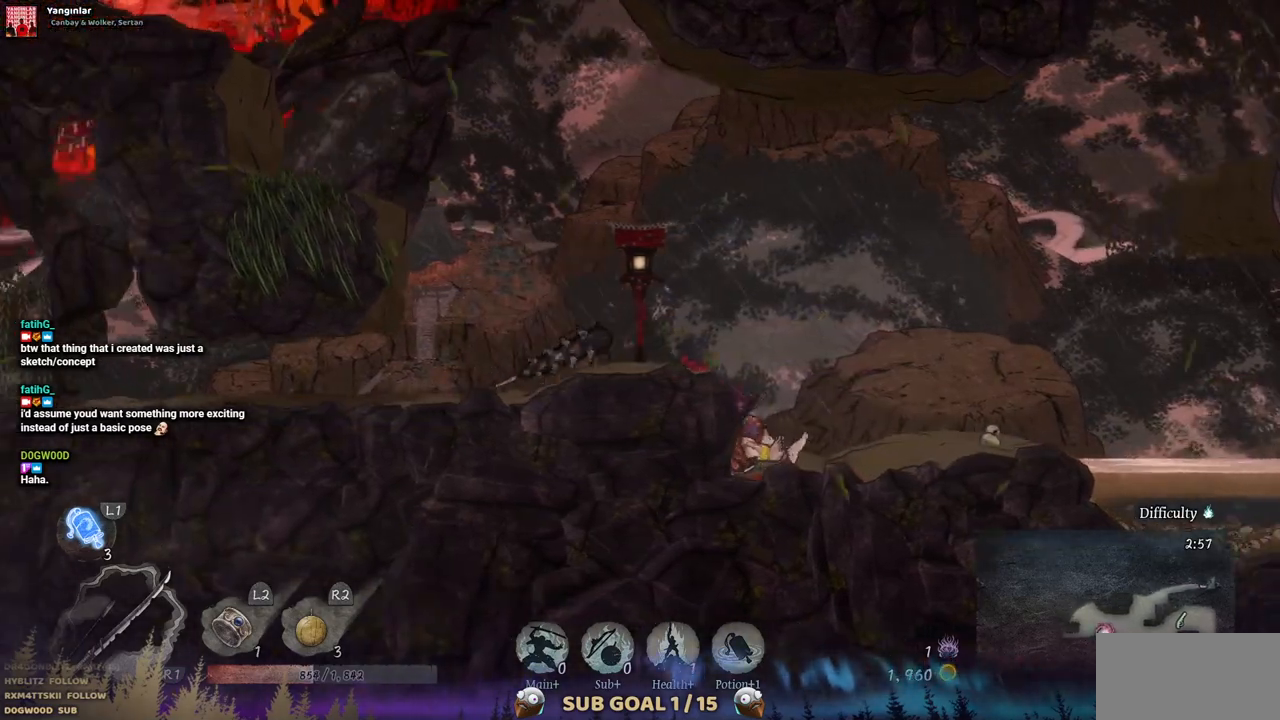
{"dt_ms": 500, "buttons": ["CROSS", "SQUARE", "DPAD_LEFT"], "left_stick": "center", "right_stick": "center", "events": [[17, "SQUARE", "down"], [167, "SQUARE", "up"], [400, "CROSS", "down"], [467, "SQUARE", "down"]]}
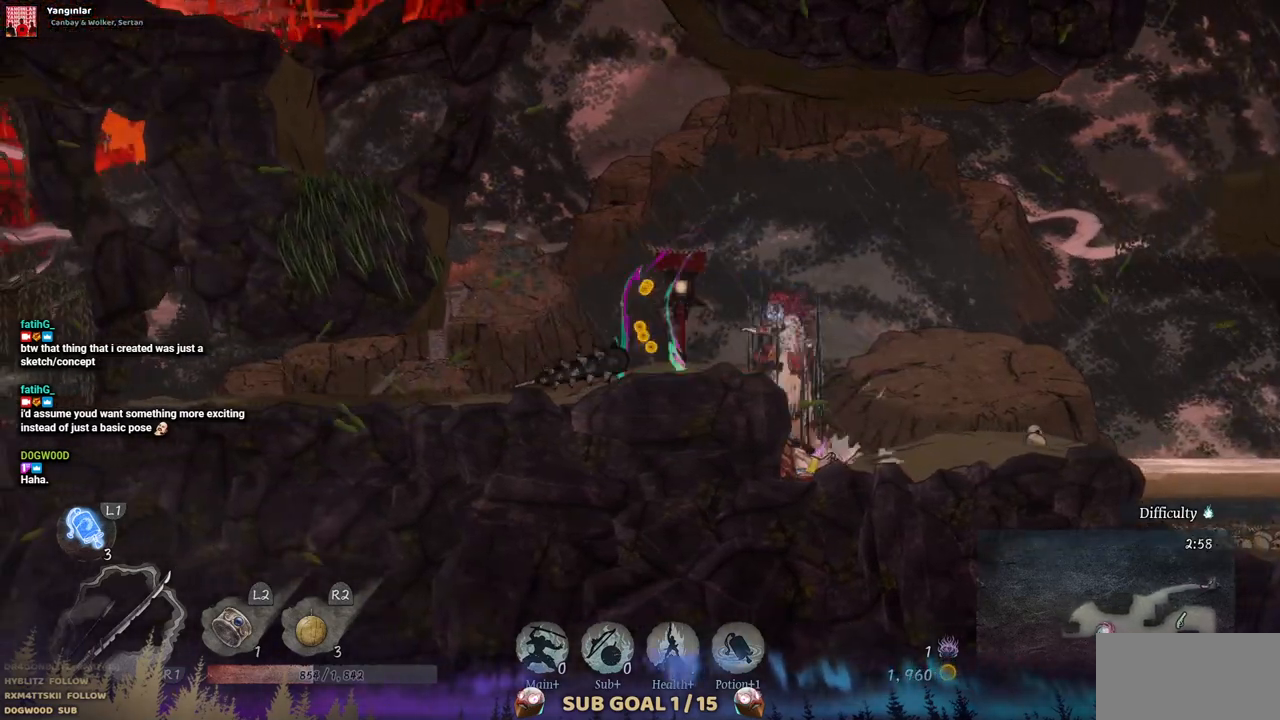
{"dt_ms": 500, "buttons": ["DPAD_LEFT"], "left_stick": "center", "right_stick": "center", "events": [[50, "CROSS", "up"], [117, "SQUARE", "up"]]}
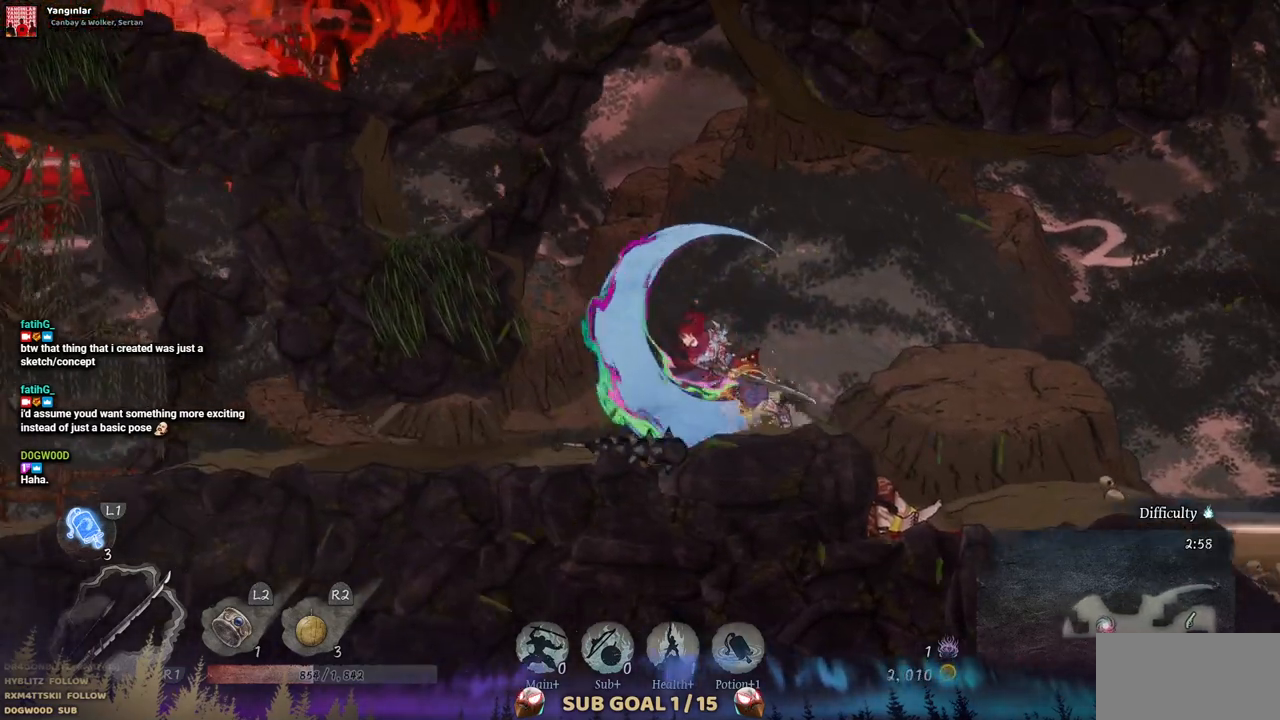
{"dt_ms": 500, "buttons": ["CIRCLE", "DPAD_LEFT"], "left_stick": "center", "right_stick": "center", "events": [[350, "CIRCLE", "down"]]}
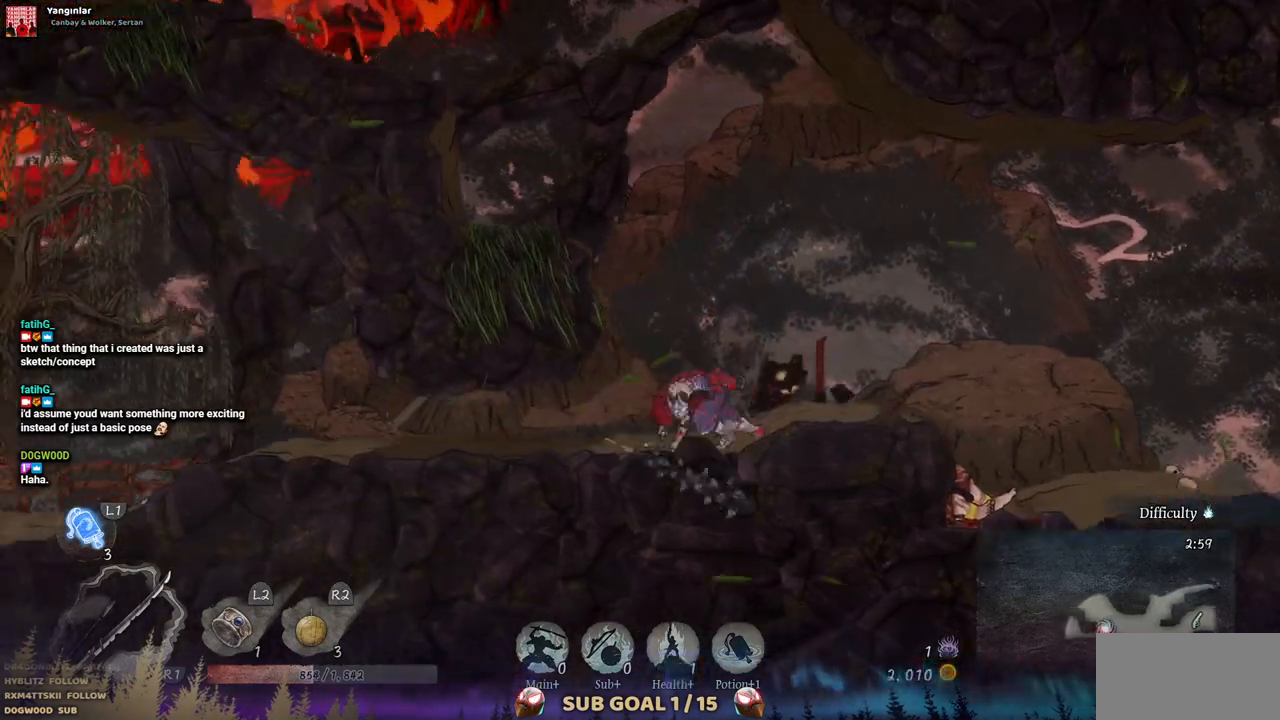
{"dt_ms": 500, "buttons": ["DPAD_LEFT"], "left_stick": "center", "right_stick": "center", "events": [[17, "CIRCLE", "up"]]}
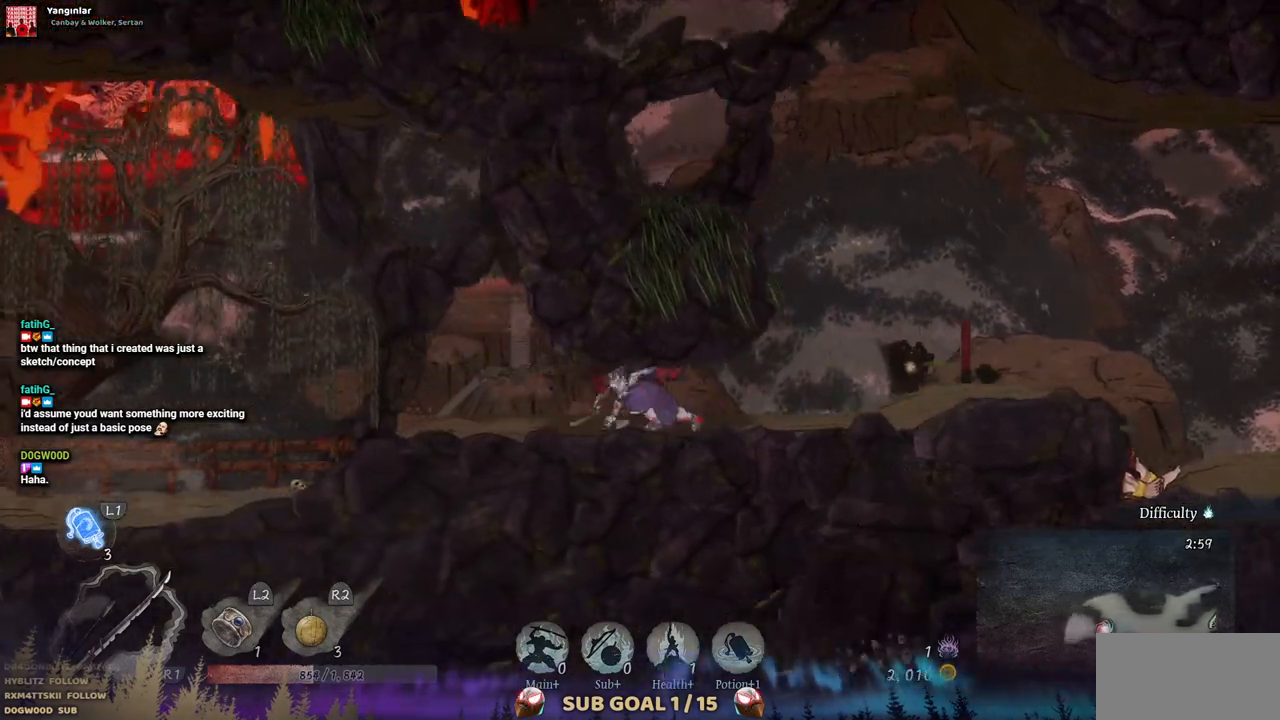
{"dt_ms": 500, "buttons": ["DPAD_LEFT"], "left_stick": "center", "right_stick": "center", "events": []}
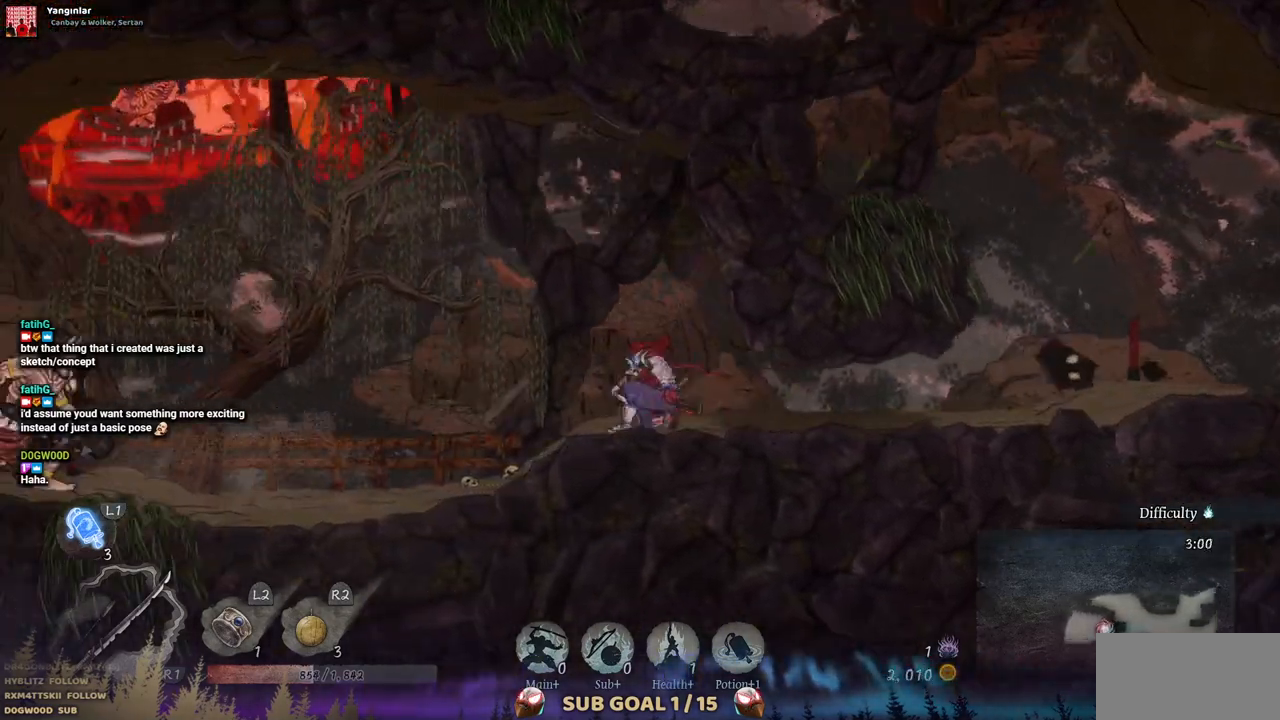
{"dt_ms": 500, "buttons": ["DPAD_LEFT"], "left_stick": "center", "right_stick": "center", "events": []}
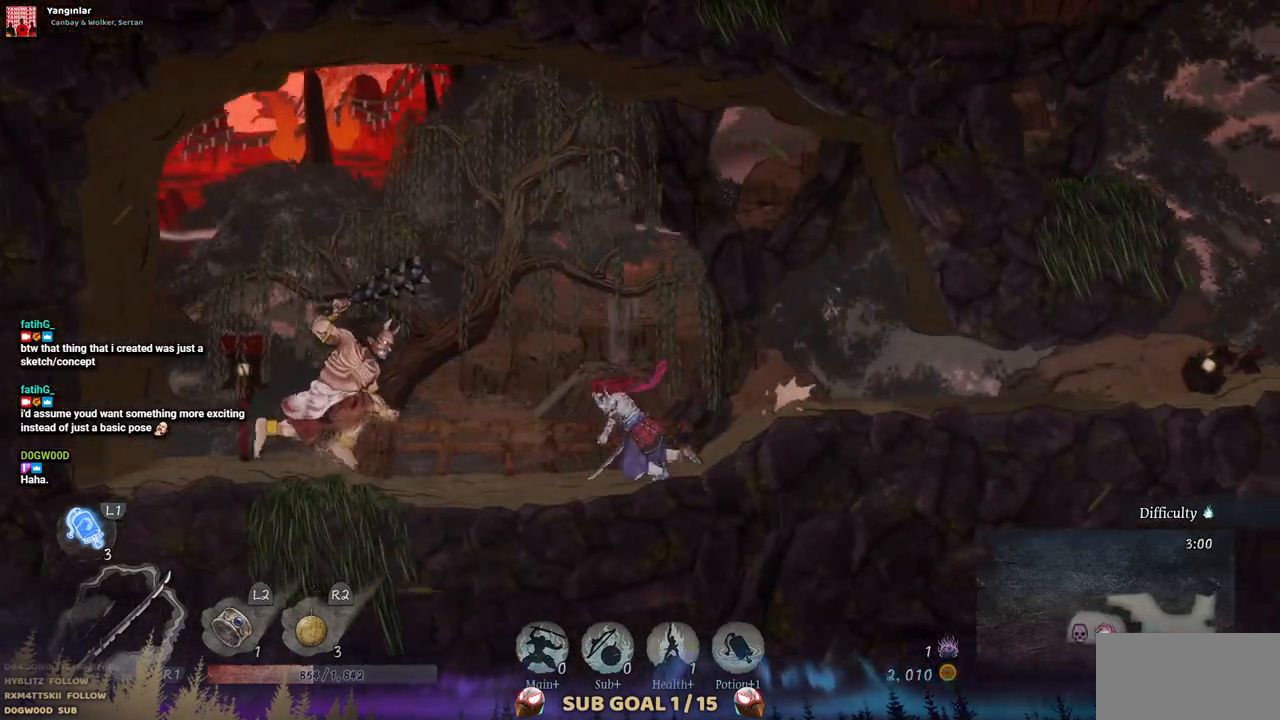
{"dt_ms": 500, "buttons": ["DPAD_LEFT"], "left_stick": "center", "right_stick": "center", "events": [[133, "CROSS", "down"], [417, "CROSS", "up"]]}
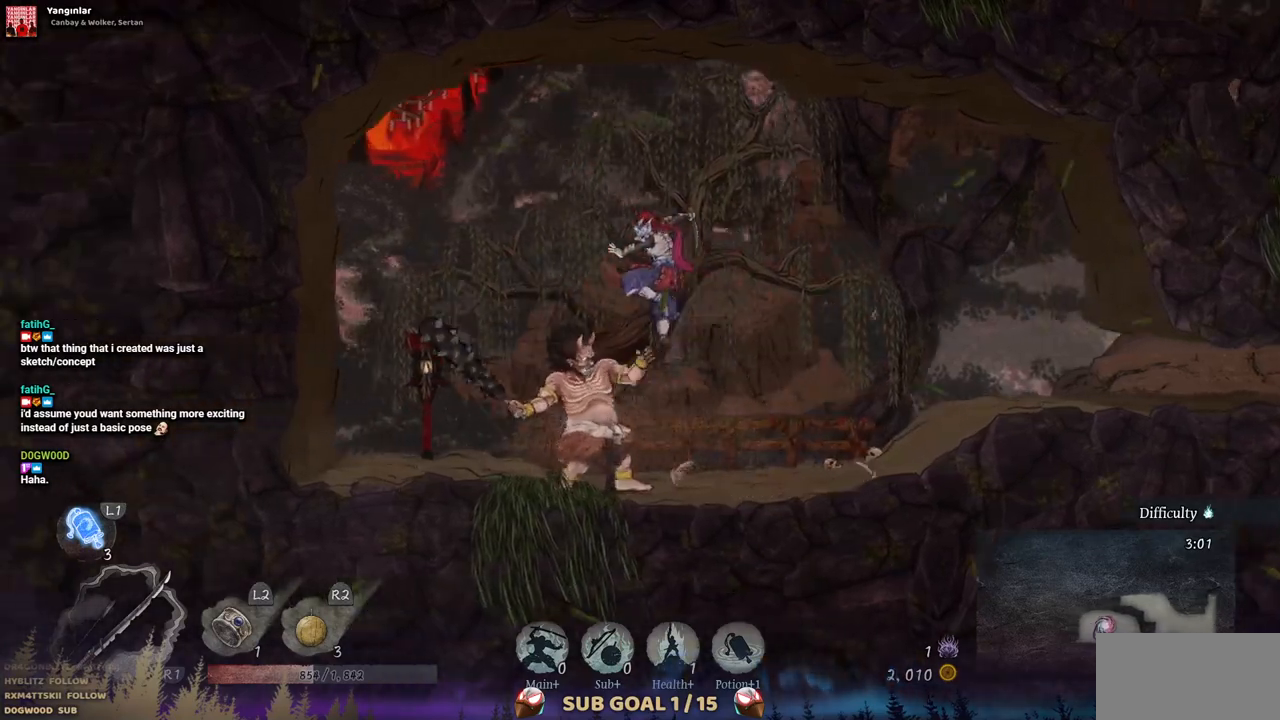
{"dt_ms": 500, "buttons": [], "left_stick": "center", "right_stick": "center", "events": [[17, "CIRCLE", "down"], [117, "CIRCLE", "up"], [367, "DPAD_LEFT", "up"]]}
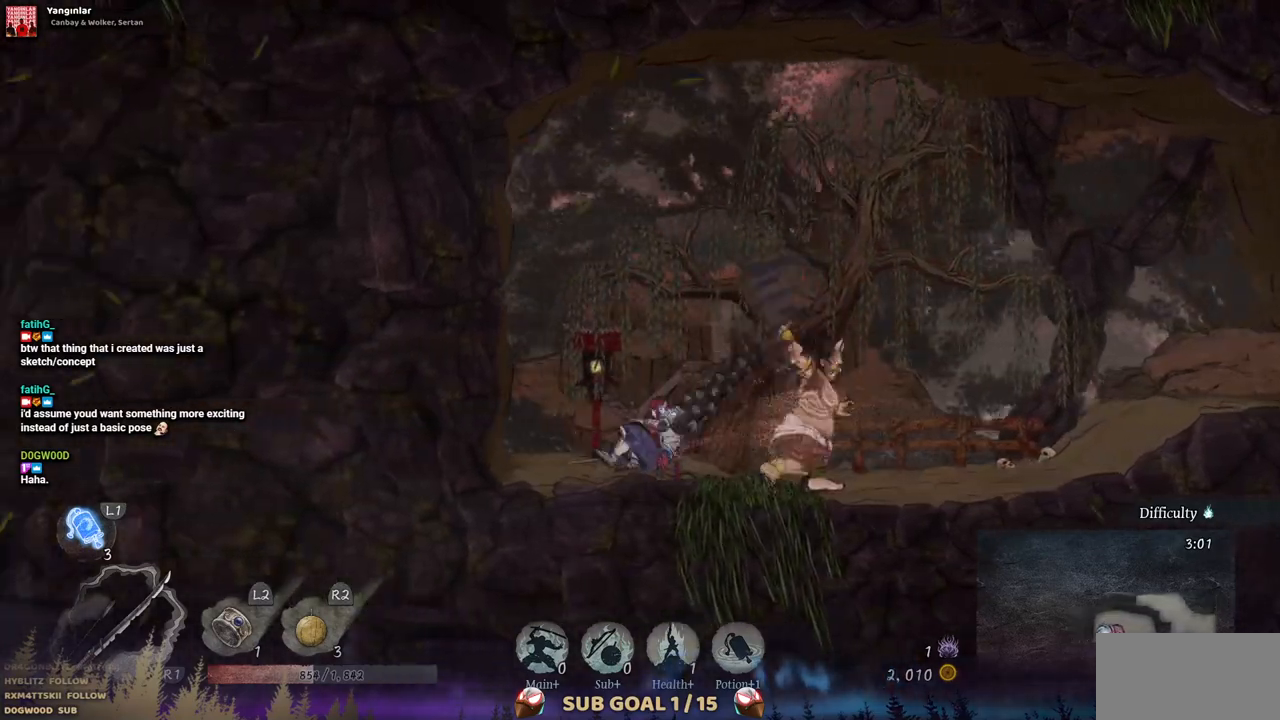
{"dt_ms": 500, "buttons": ["SQUARE", "DPAD_RIGHT"], "left_stick": "center", "right_stick": "center", "events": [[50, "DPAD_RIGHT", "down"], [450, "SQUARE", "down"]]}
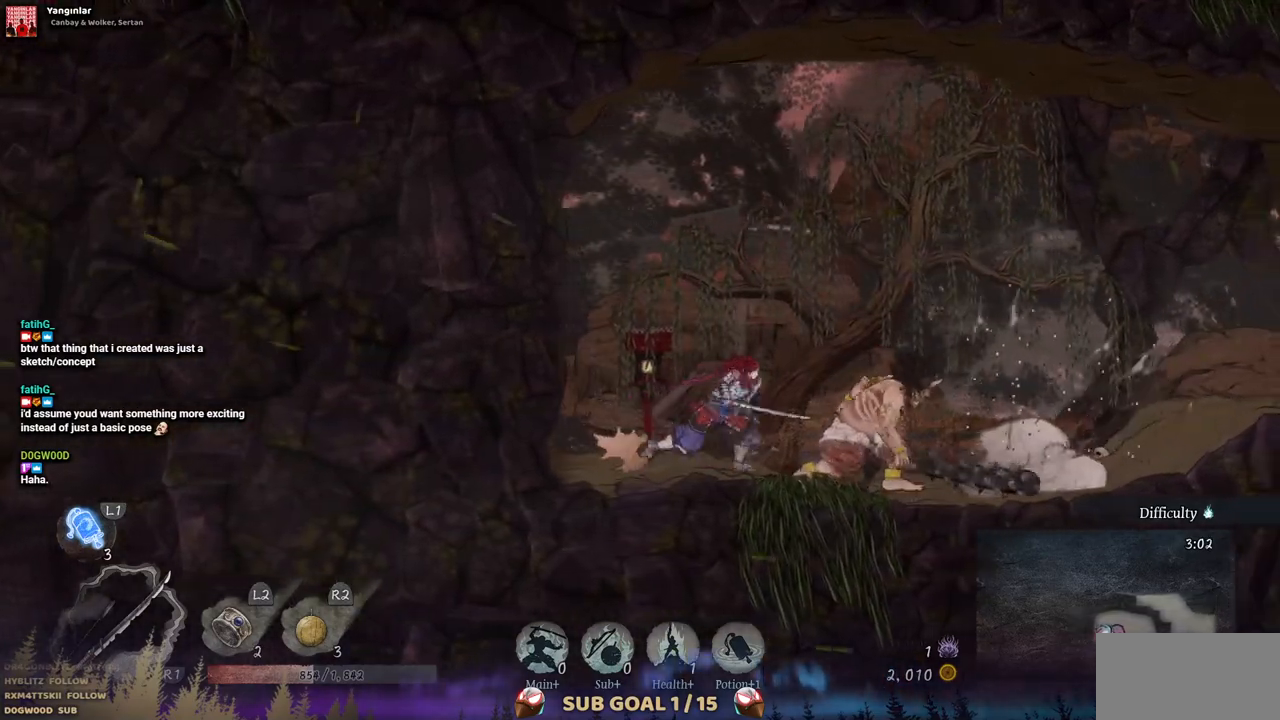
{"dt_ms": 500, "buttons": ["SQUARE"], "left_stick": "center", "right_stick": "center", "events": [[17, "DPAD_RIGHT", "up"], [67, "SQUARE", "up"], [150, "SQUARE", "down"], [250, "SQUARE", "up"], [333, "SQUARE", "down"], [417, "SQUARE", "up"], [500, "SQUARE", "down"]]}
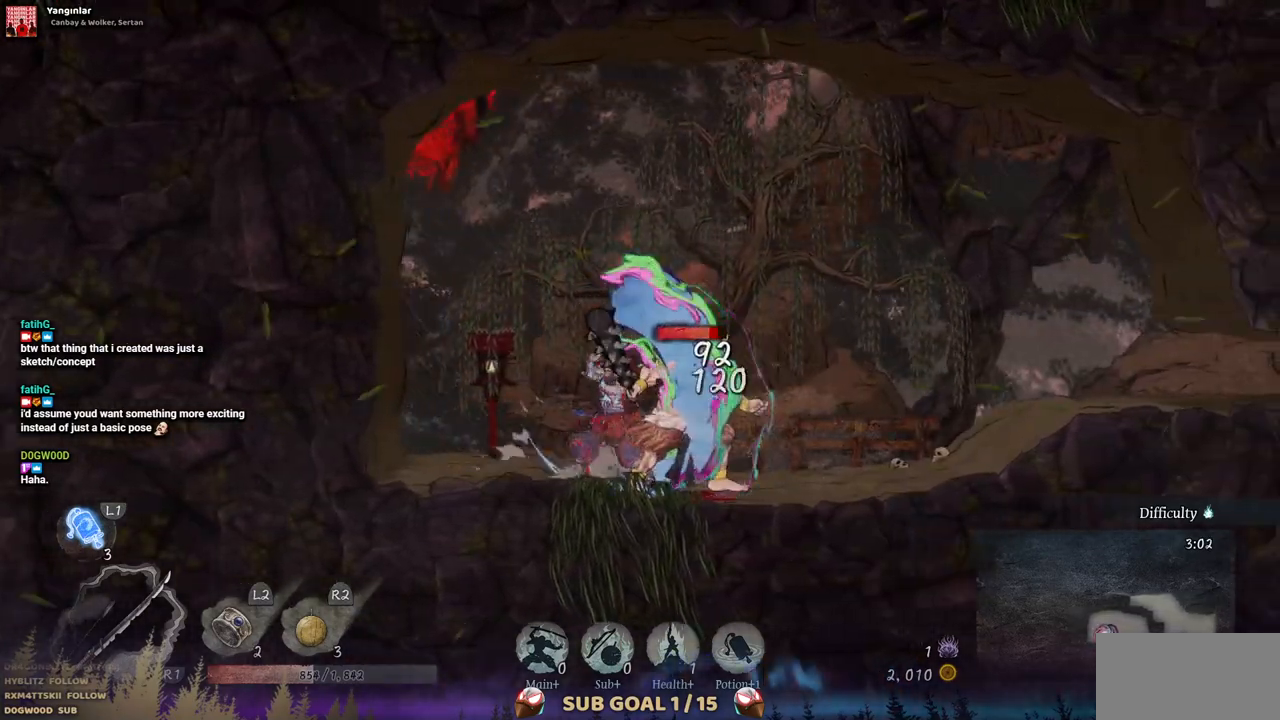
{"dt_ms": 500, "buttons": [], "left_stick": "center", "right_stick": "center", "events": [[67, "SQUARE", "up"], [150, "SQUARE", "down"], [250, "SQUARE", "up"], [300, "SQUARE", "down"], [400, "SQUARE", "up"]]}
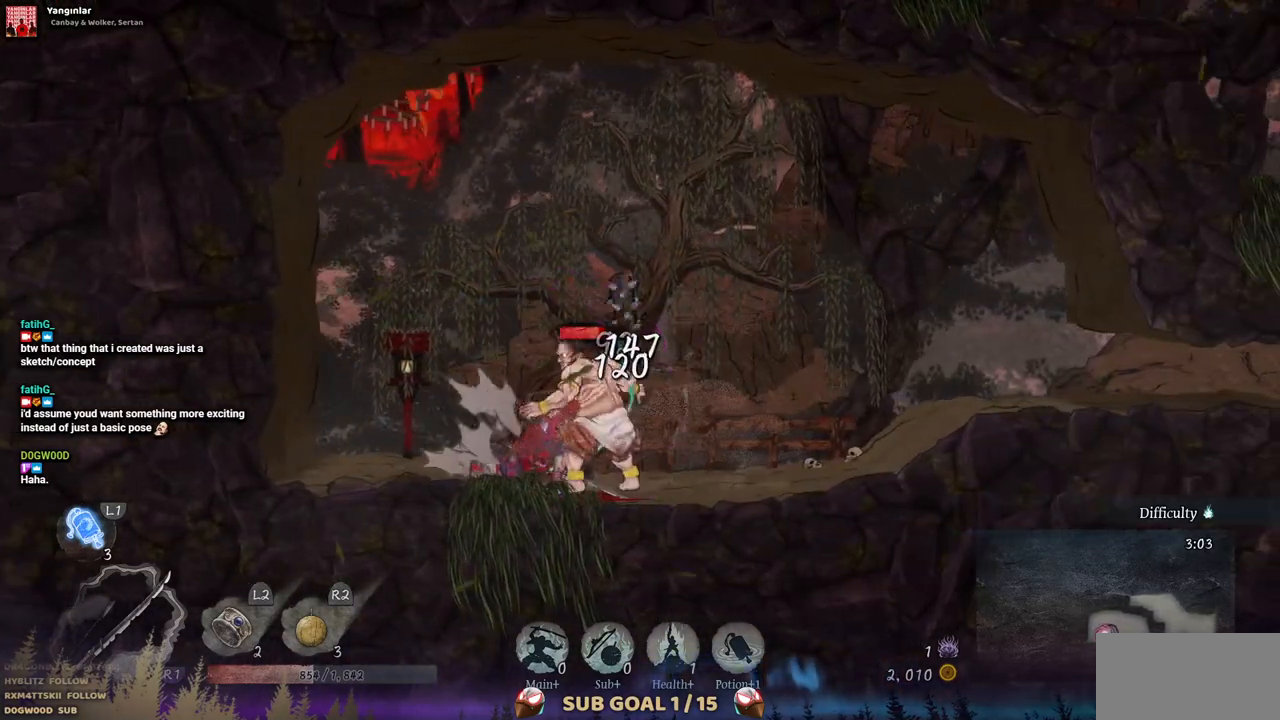
{"dt_ms": 500, "buttons": [], "left_stick": "center", "right_stick": "center", "events": []}
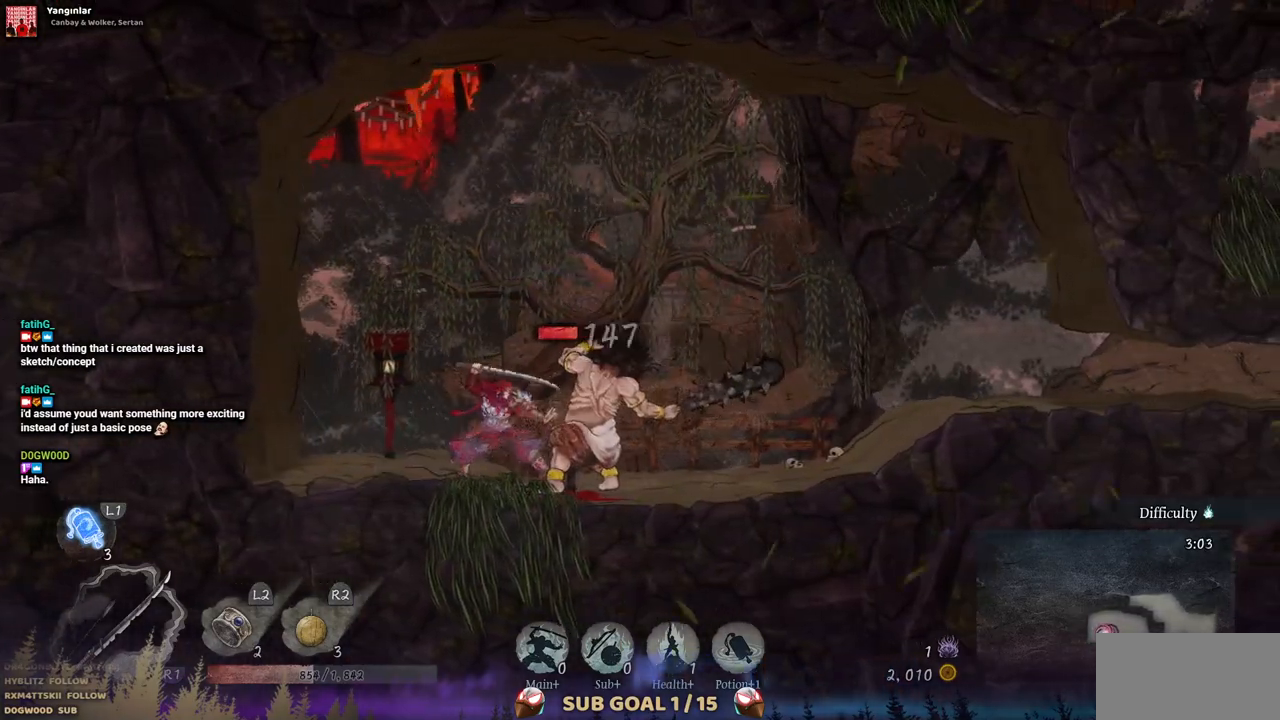
{"dt_ms": 500, "buttons": [], "left_stick": "center", "right_stick": "center", "events": [[17, "TRIANGLE", "down"], [183, "TRIANGLE", "up"]]}
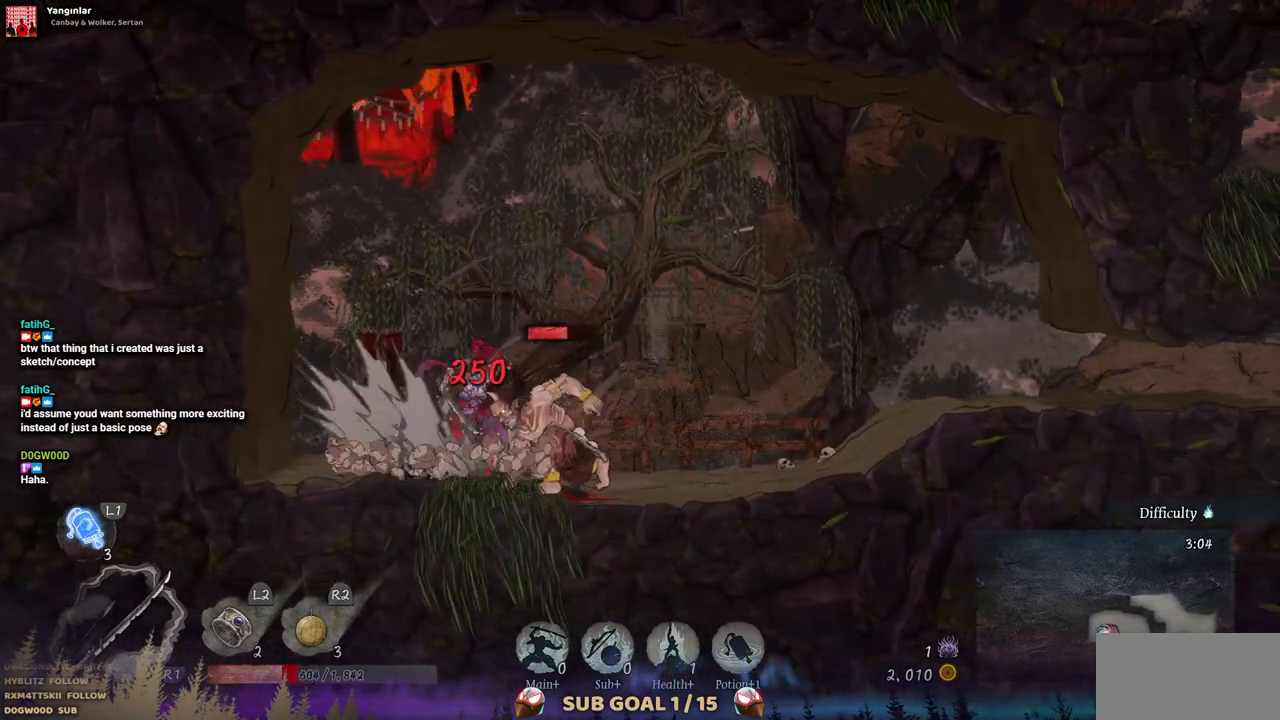
{"dt_ms": 500, "buttons": [], "left_stick": "center", "right_stick": "center", "events": [[317, "SQUARE", "down"], [450, "SQUARE", "up"]]}
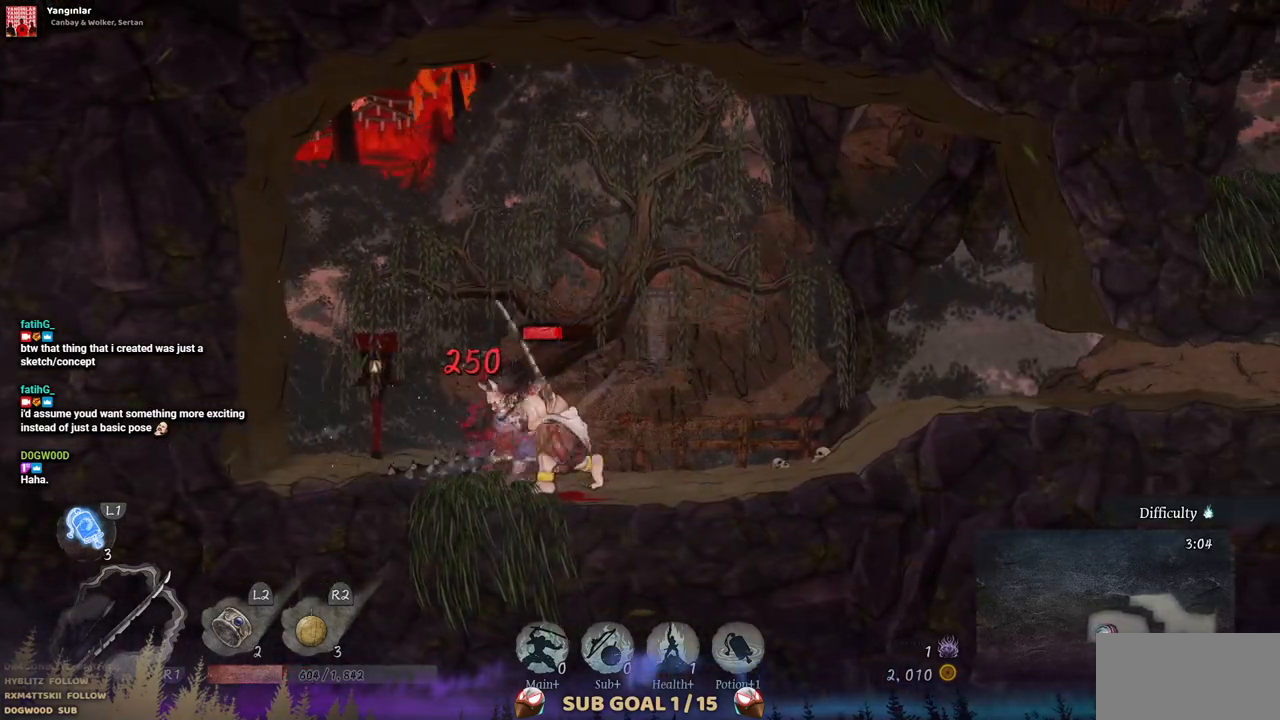
{"dt_ms": 500, "buttons": ["TRIANGLE"], "left_stick": "center", "right_stick": "center", "events": [[400, "TRIANGLE", "down"]]}
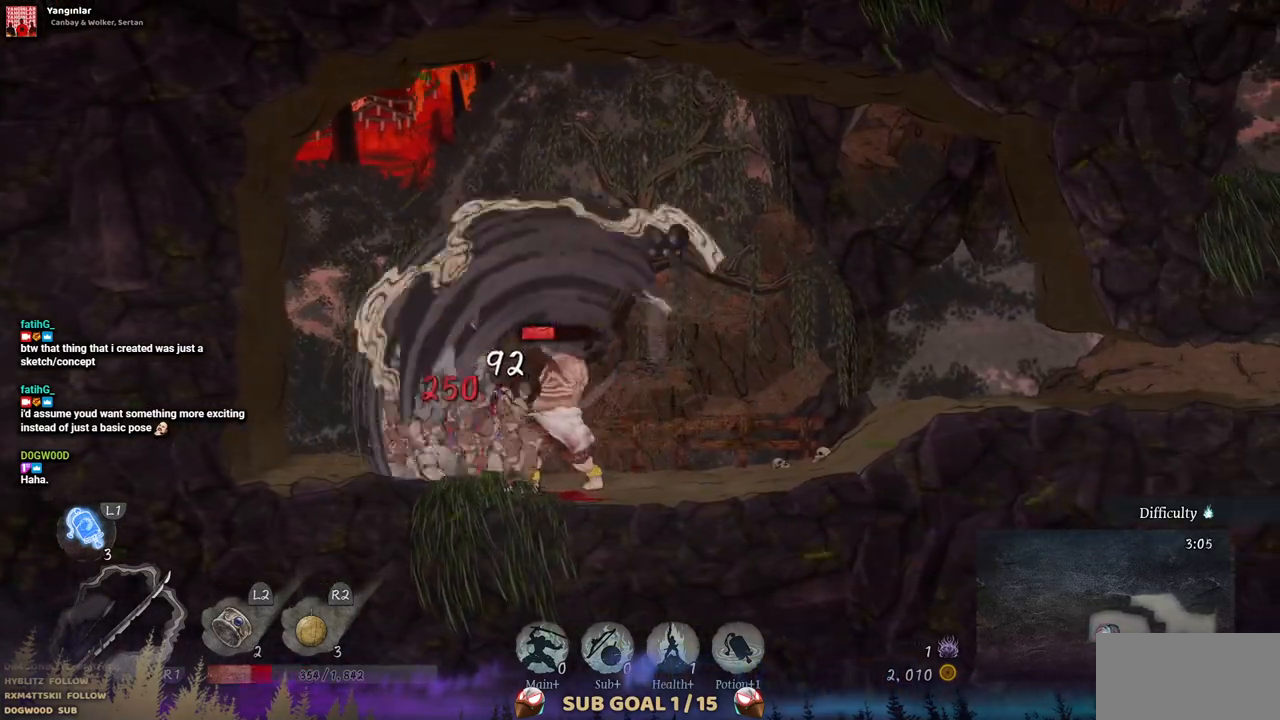
{"dt_ms": 500, "buttons": ["SQUARE"], "left_stick": "center", "right_stick": "center", "events": [[67, "TRIANGLE", "up"], [400, "SQUARE", "down"]]}
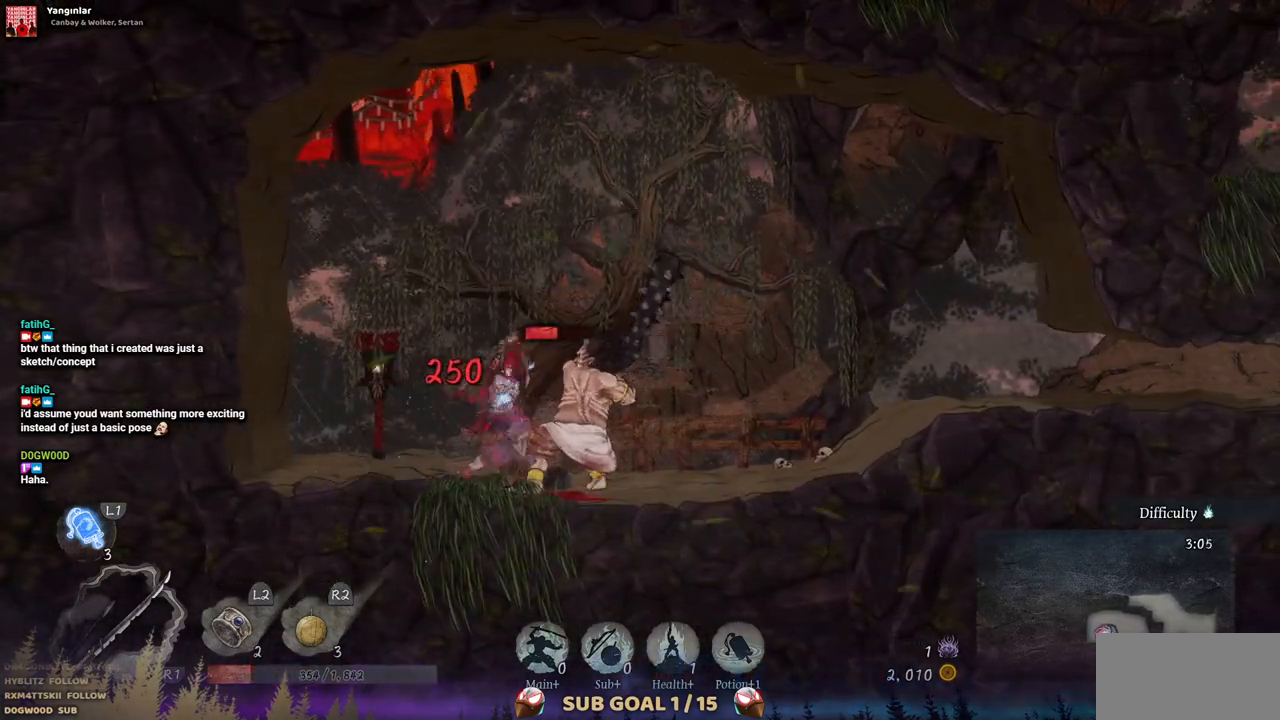
{"dt_ms": 500, "buttons": ["SQUARE"], "left_stick": "center", "right_stick": "center", "events": [[17, "SQUARE", "up"], [117, "SQUARE", "down"], [200, "SQUARE", "up"], [283, "SQUARE", "down"], [367, "SQUARE", "up"], [433, "SQUARE", "down"]]}
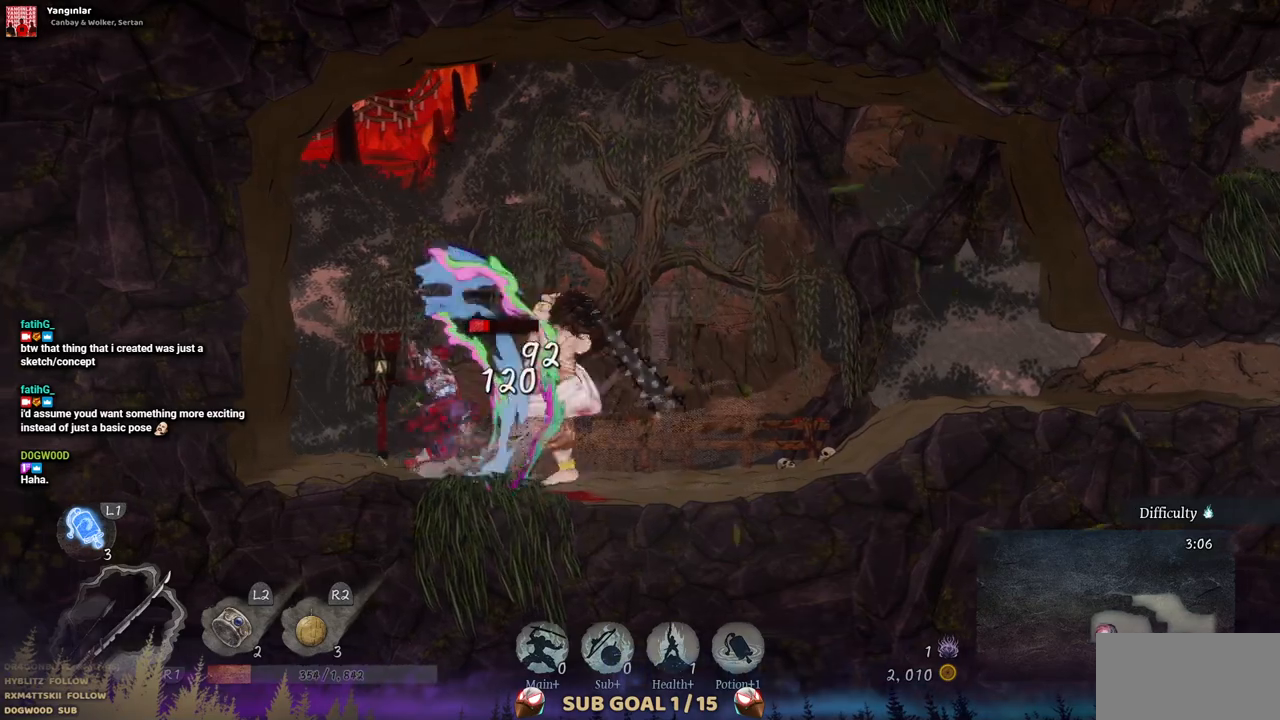
{"dt_ms": 500, "buttons": [], "left_stick": "center", "right_stick": "center", "events": [[33, "SQUARE", "up"], [100, "SQUARE", "down"], [183, "SQUARE", "up"]]}
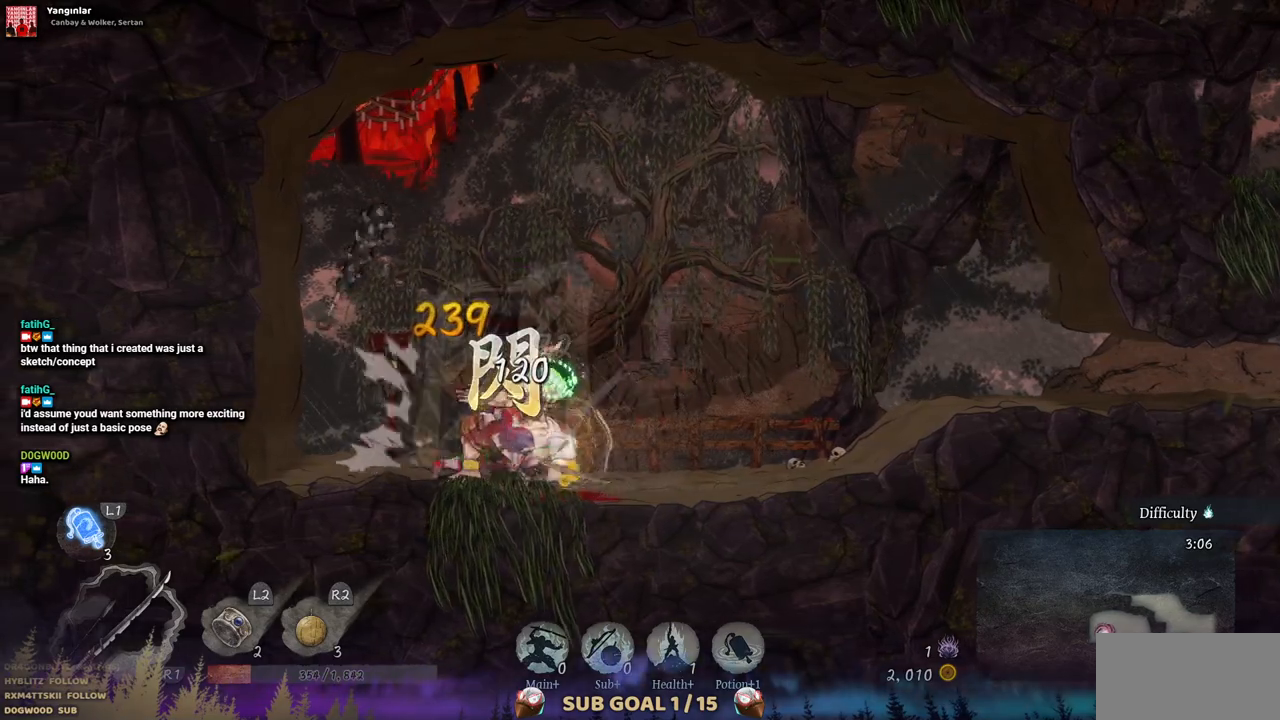
{"dt_ms": 1000, "buttons": ["DPAD_LEFT"], "left_stick": "center", "right_stick": "center", "events": [[333, "DPAD_RIGHT", "down"], [900, "DPAD_RIGHT", "up"], [967, "DPAD_LEFT", "down"]]}
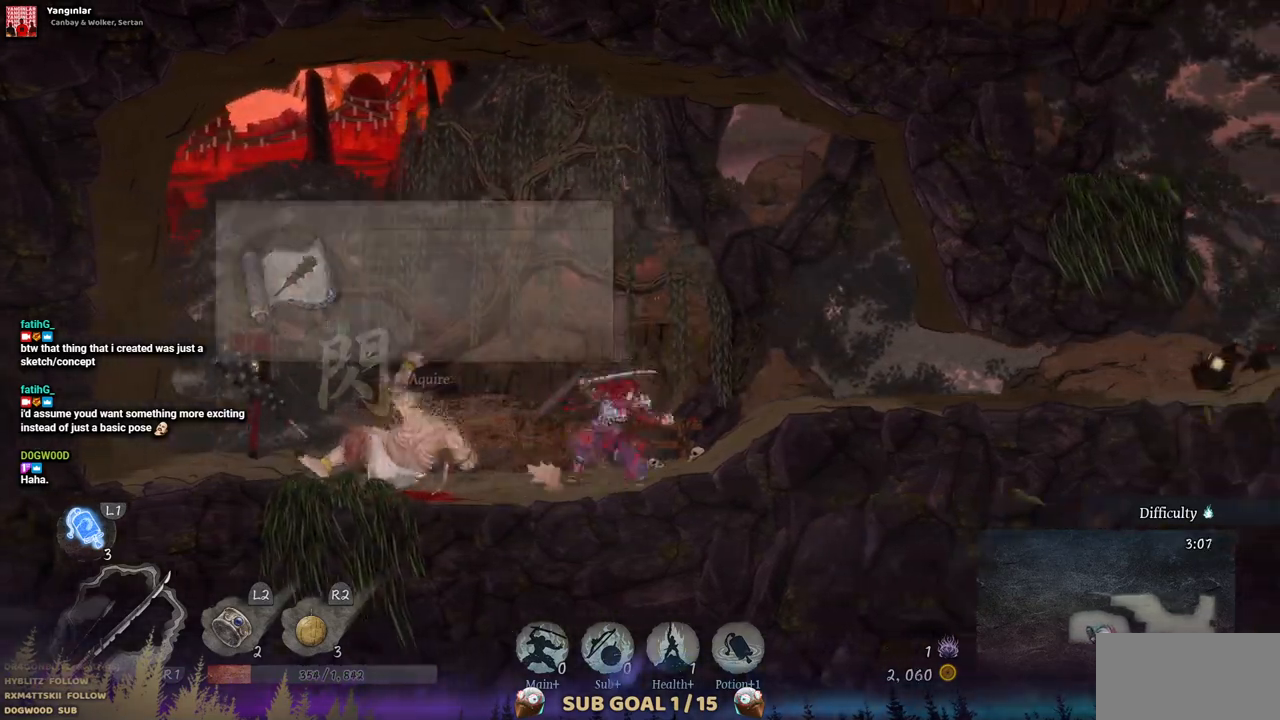
{"dt_ms": 500, "buttons": [], "left_stick": "center", "right_stick": "center", "events": [[500, "DPAD_LEFT", "up"]]}
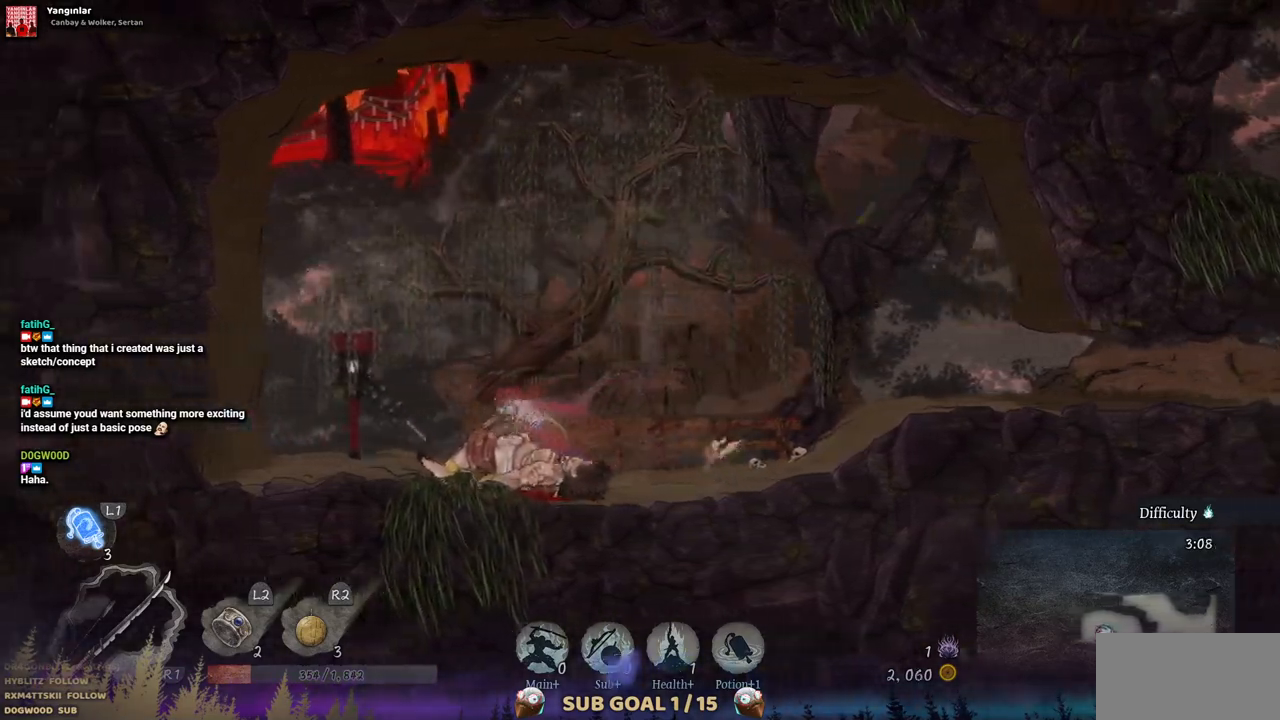
{"dt_ms": 500, "buttons": ["DPAD_RIGHT"], "left_stick": "center", "right_stick": "center", "events": [[333, "DPAD_RIGHT", "down"]]}
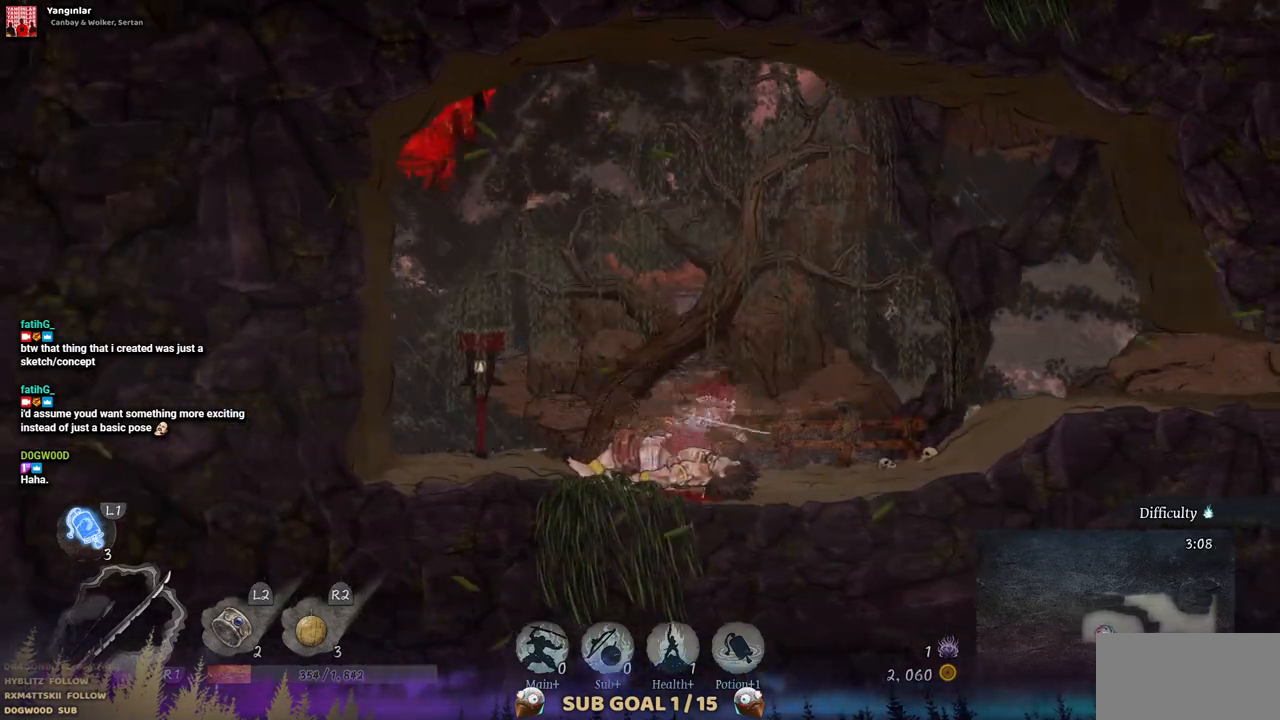
{"dt_ms": 500, "buttons": ["DPAD_RIGHT"], "left_stick": "center", "right_stick": "center", "events": []}
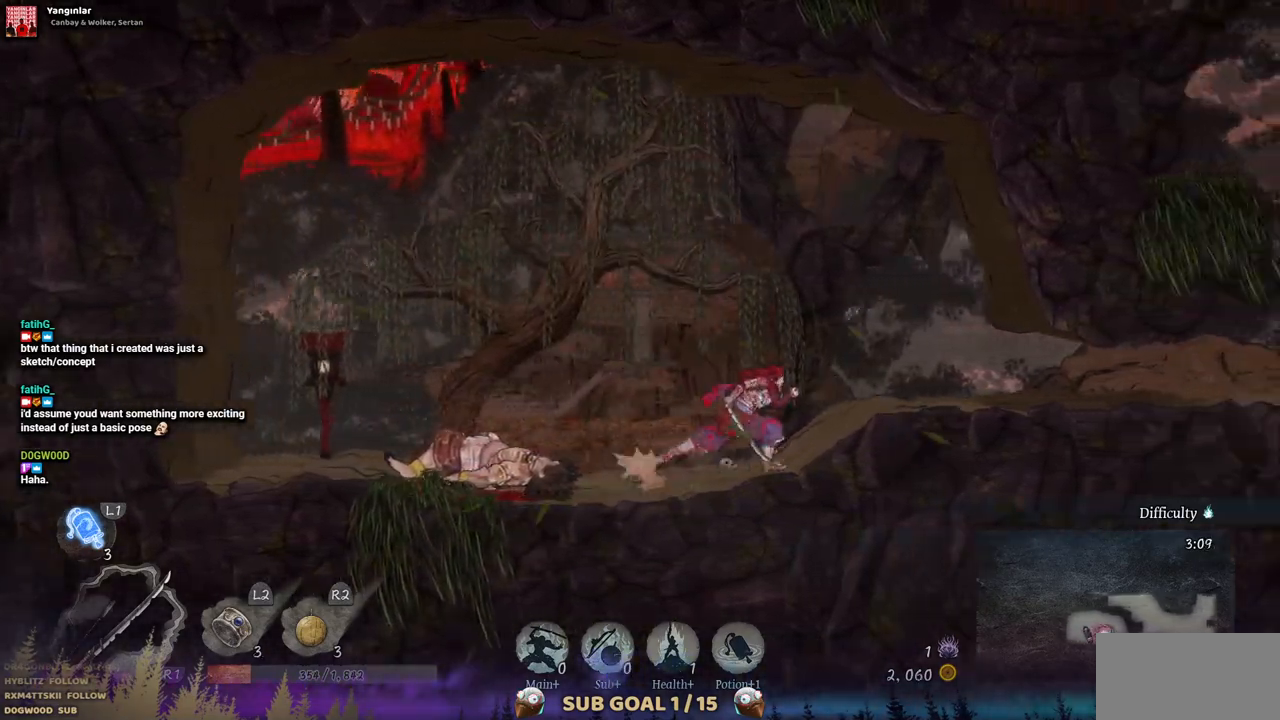
{"dt_ms": 500, "buttons": ["CIRCLE", "DPAD_RIGHT"], "left_stick": "center", "right_stick": "center", "events": [[450, "CIRCLE", "down"]]}
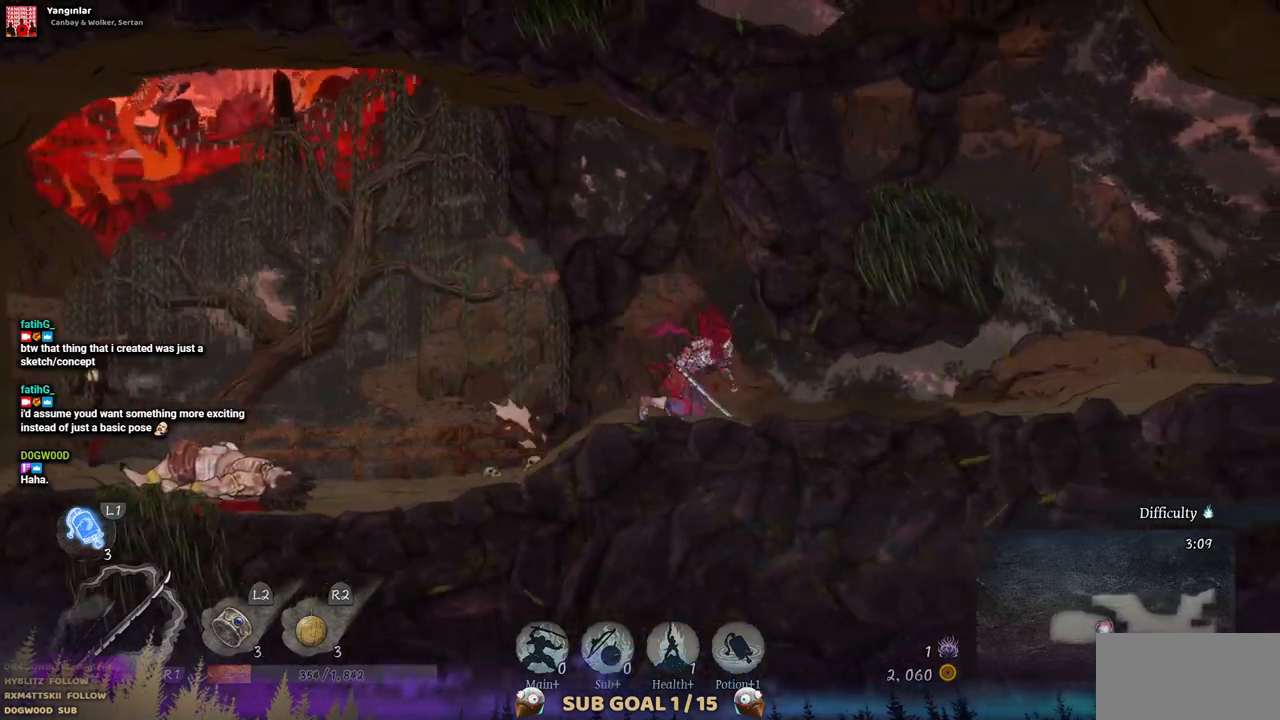
{"dt_ms": 500, "buttons": ["DPAD_RIGHT"], "left_stick": "center", "right_stick": "center", "events": [[83, "CIRCLE", "up"]]}
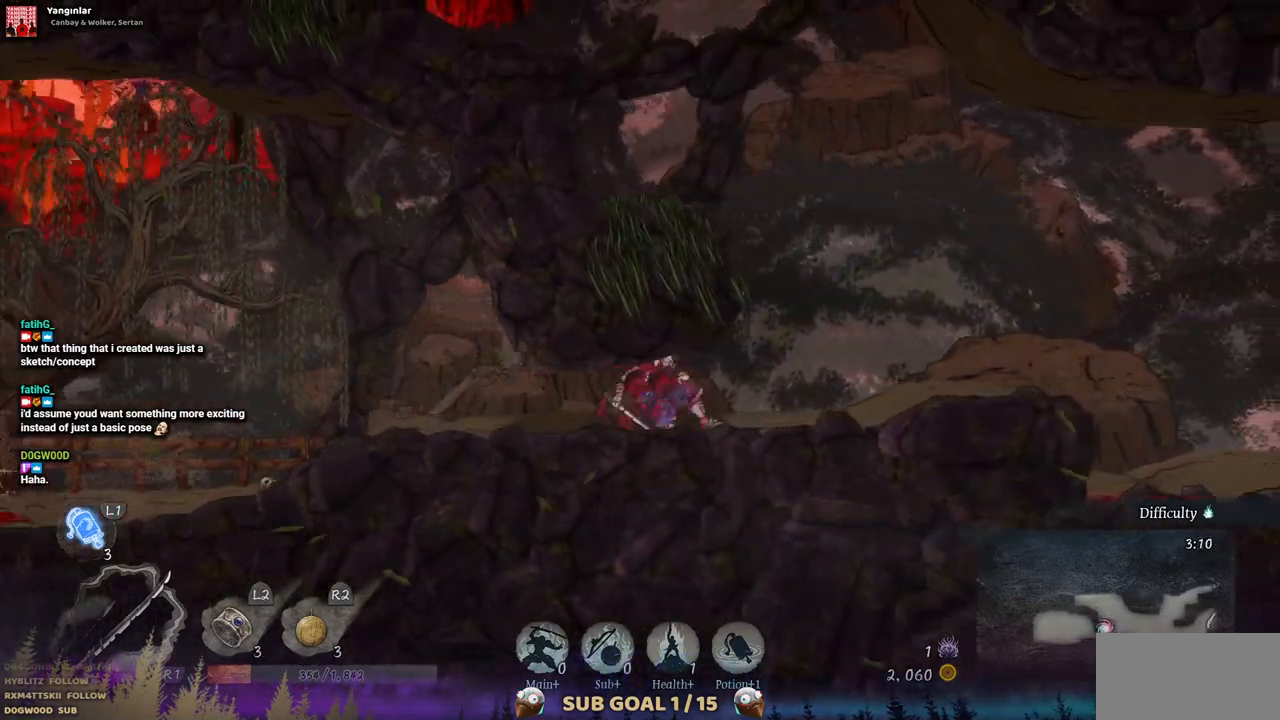
{"dt_ms": 500, "buttons": ["CROSS"], "left_stick": "center", "right_stick": "center", "events": [[283, "DPAD_RIGHT", "up"], [417, "CROSS", "down"]]}
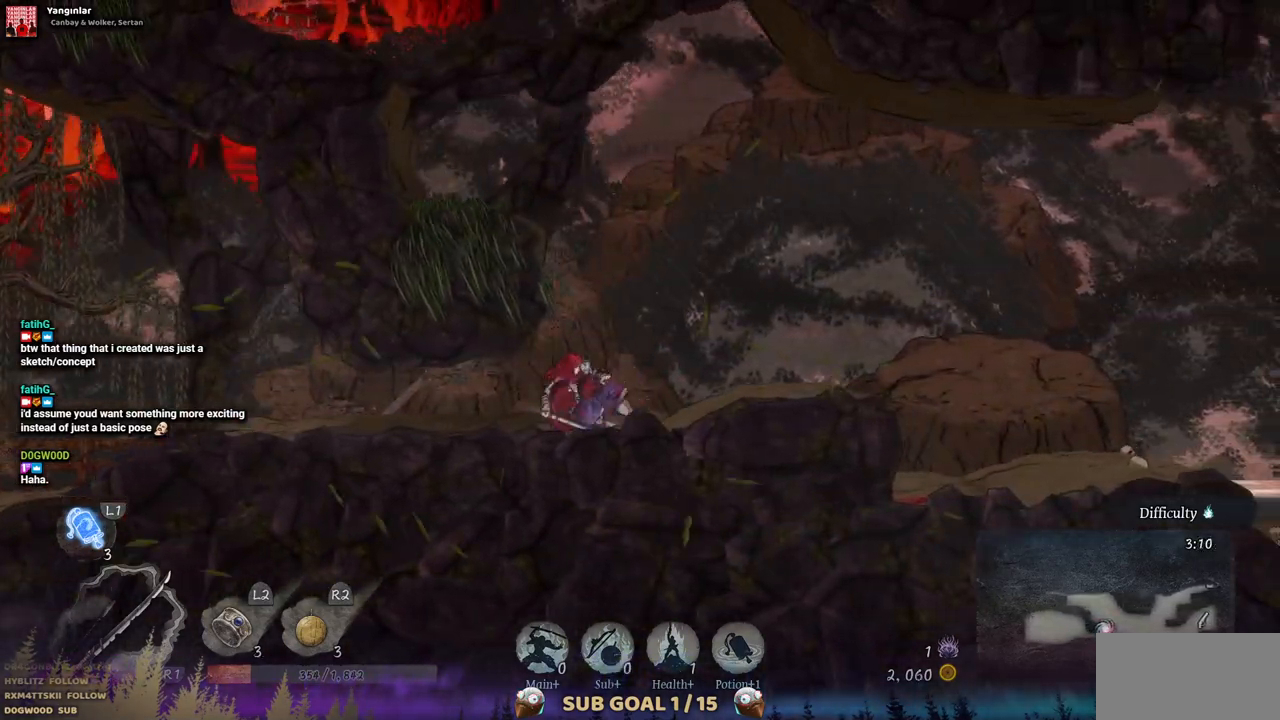
{"dt_ms": 500, "buttons": [], "left_stick": "center", "right_stick": "center", "events": [[117, "CROSS", "up"], [300, "CROSS", "down"], [483, "CROSS", "up"]]}